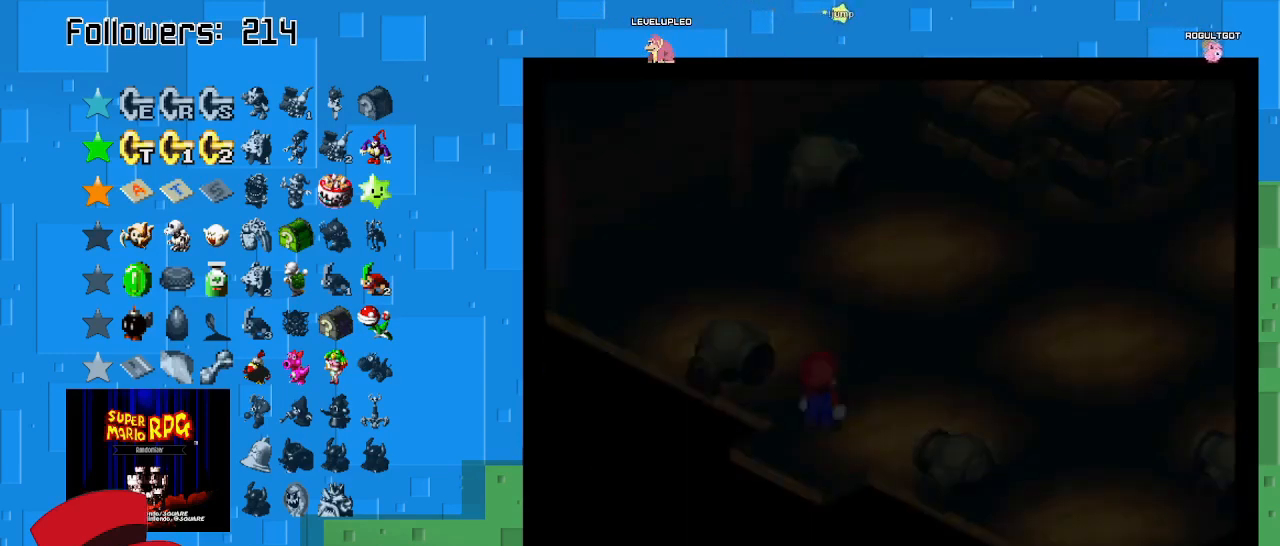
Gameplay with a controller (PlayStation layout); each line is a JSON object with the inputs held at the frame after it. "events" lists button and stick changes between this image and that frame as [ms after this image, input, new state], when the widget could be followed in between. Not read: L3 R3.
{"buttons": ["SQUARE"], "left_stick": "up", "right_stick": "center", "events": [[300, "left_stick", "up"]]}
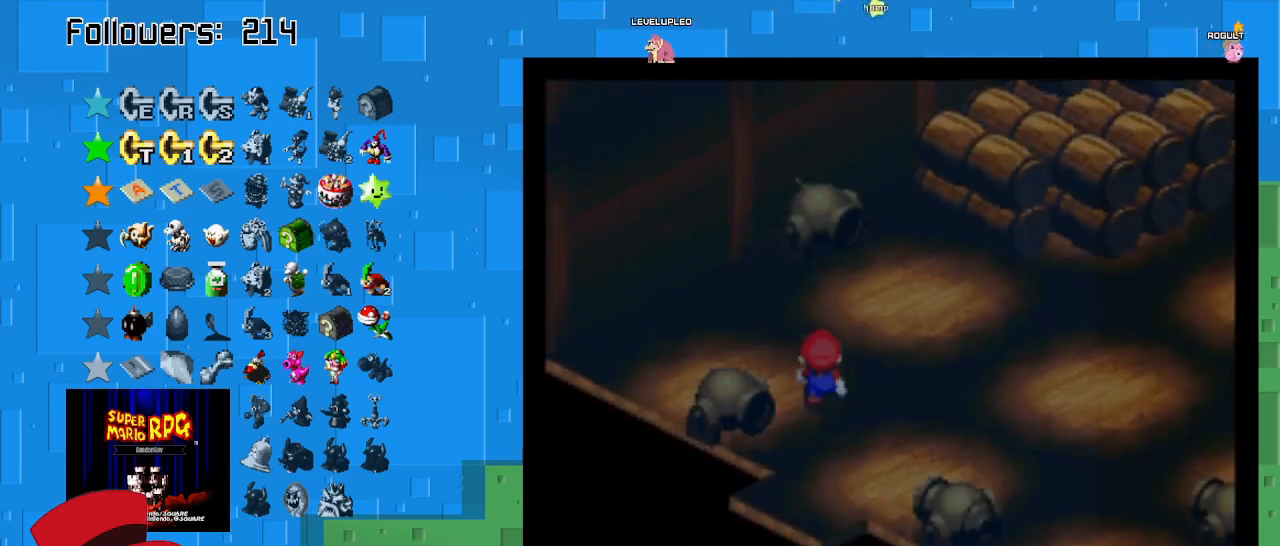
{"buttons": ["CROSS", "SQUARE"], "left_stick": "up-right", "right_stick": "center", "events": [[67, "left_stick", "up-right"], [167, "CROSS", "down"]]}
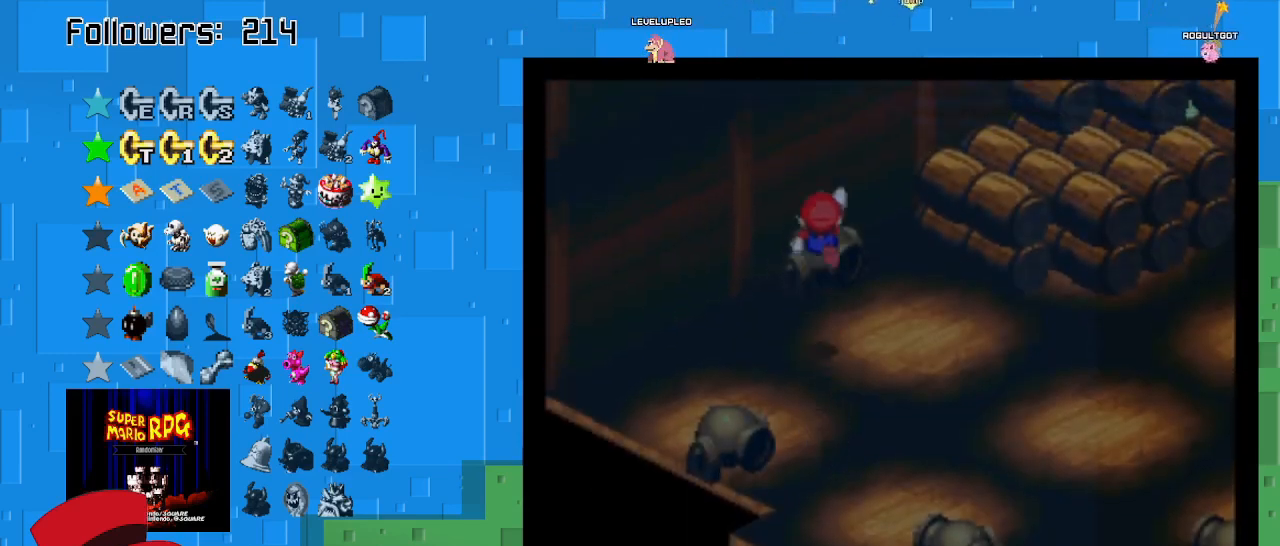
{"buttons": ["CROSS", "SQUARE"], "left_stick": "up-right", "right_stick": "center", "events": []}
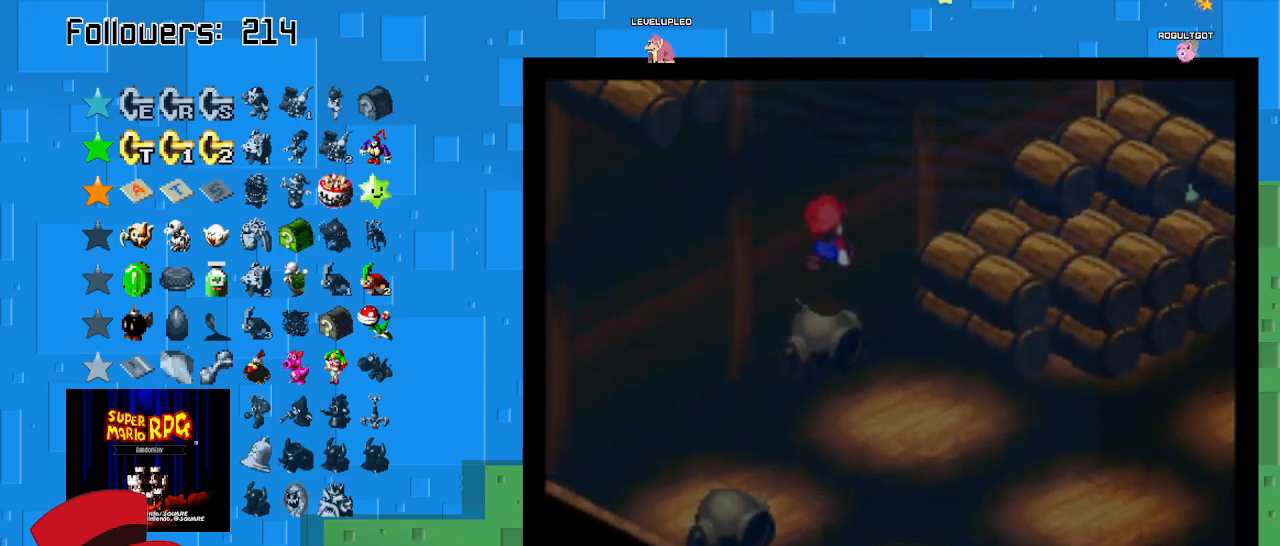
{"buttons": ["SQUARE"], "left_stick": "up-right", "right_stick": "center", "events": [[33, "CROSS", "up"]]}
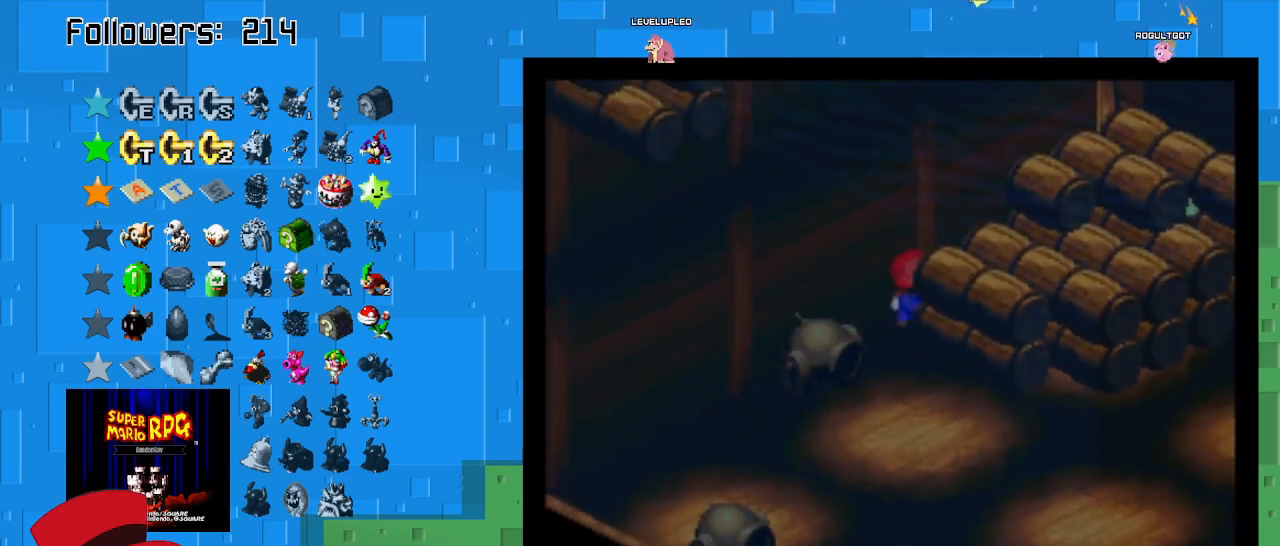
{"buttons": ["SQUARE"], "left_stick": "up-right", "right_stick": "center", "events": []}
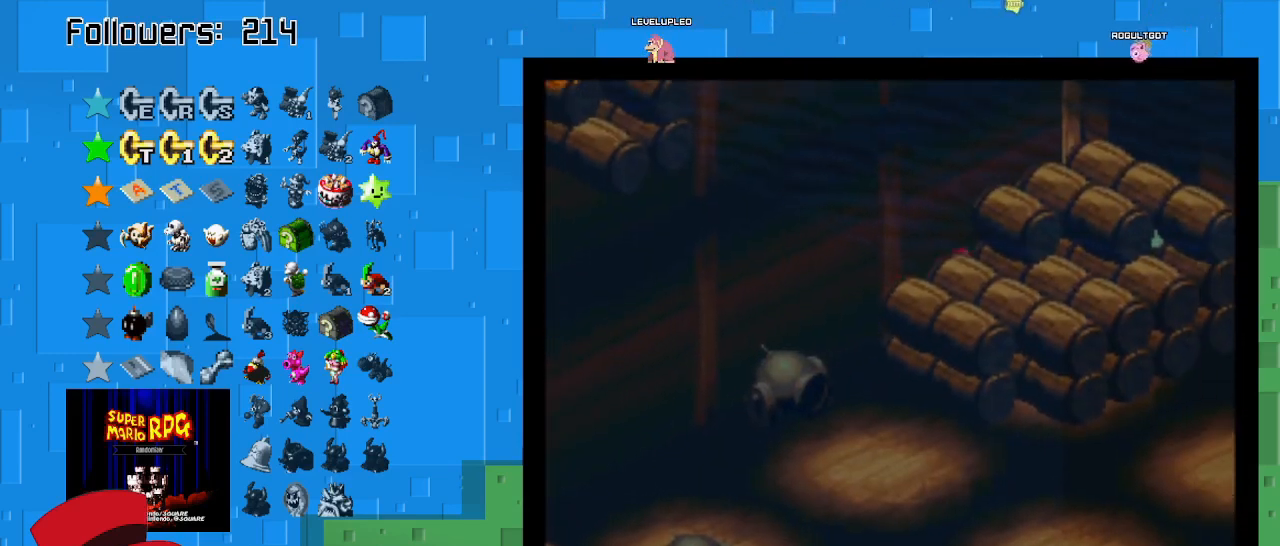
{"buttons": ["SQUARE"], "left_stick": "up-right", "right_stick": "center", "events": []}
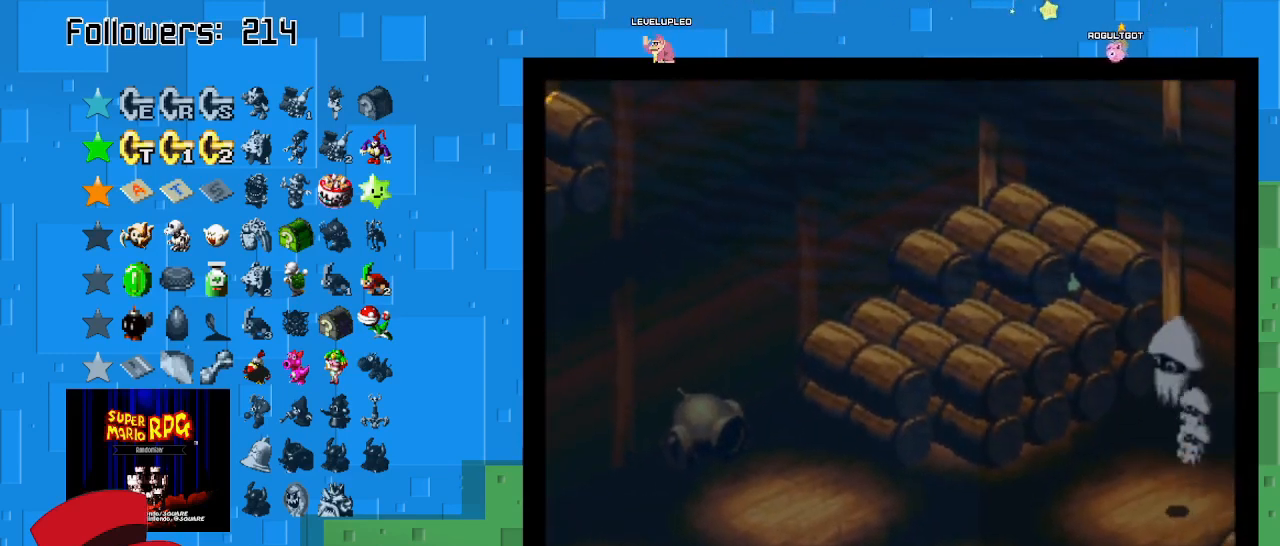
{"buttons": ["SQUARE"], "left_stick": "up-right", "right_stick": "center", "events": []}
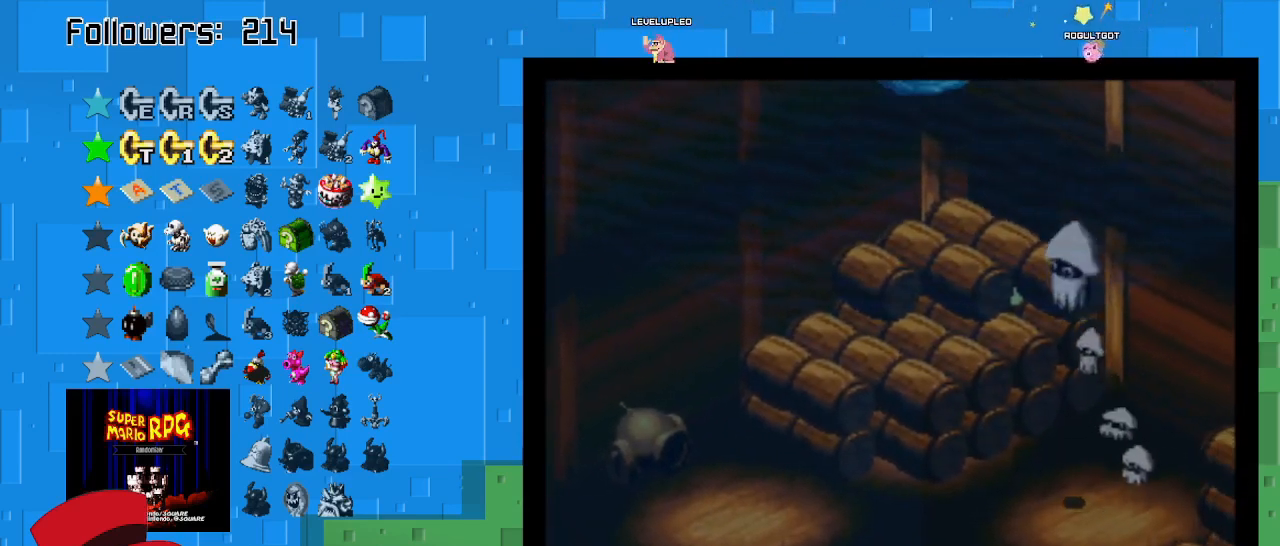
{"buttons": ["SQUARE"], "left_stick": "up-right", "right_stick": "center", "events": [[133, "left_stick", "right"], [300, "left_stick", "up-right"]]}
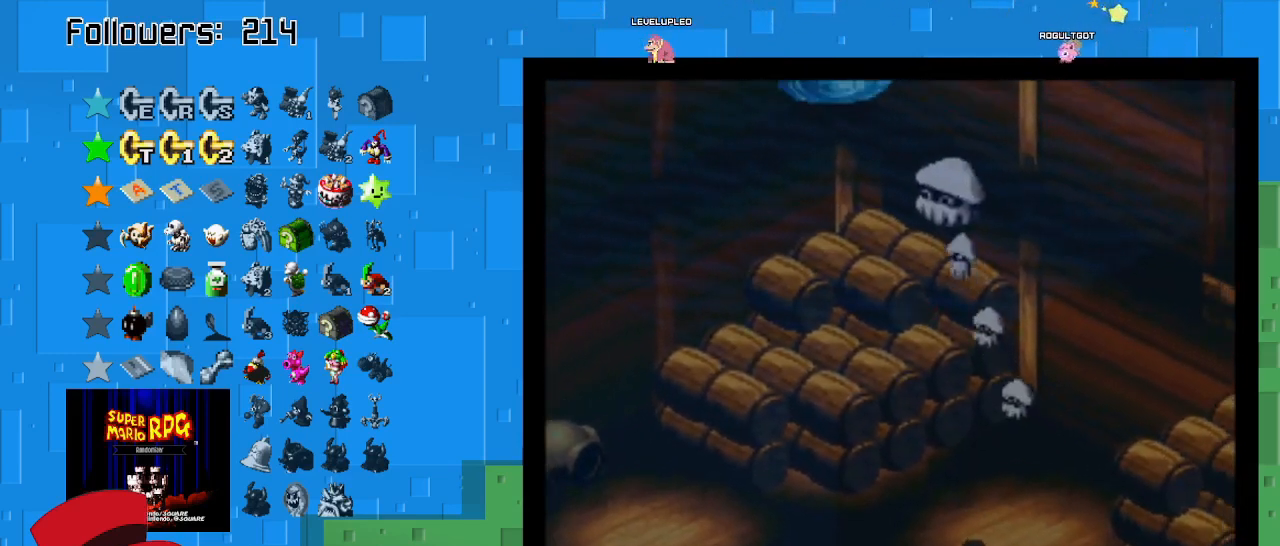
{"buttons": ["SQUARE"], "left_stick": "up-right", "right_stick": "center", "events": []}
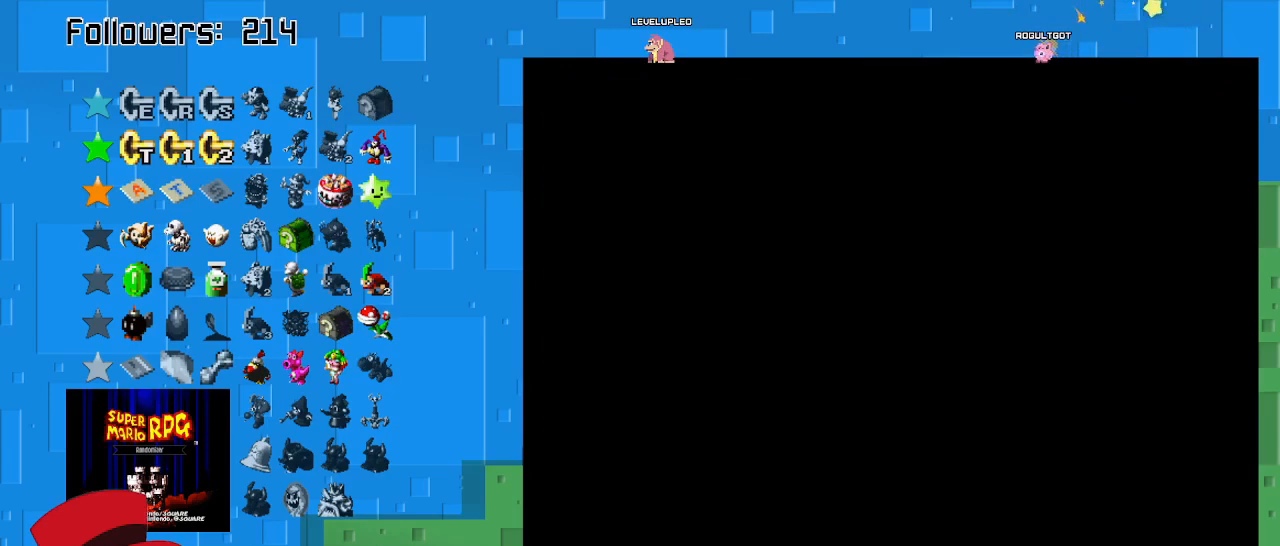
{"buttons": ["SQUARE"], "left_stick": "up-right", "right_stick": "center", "events": []}
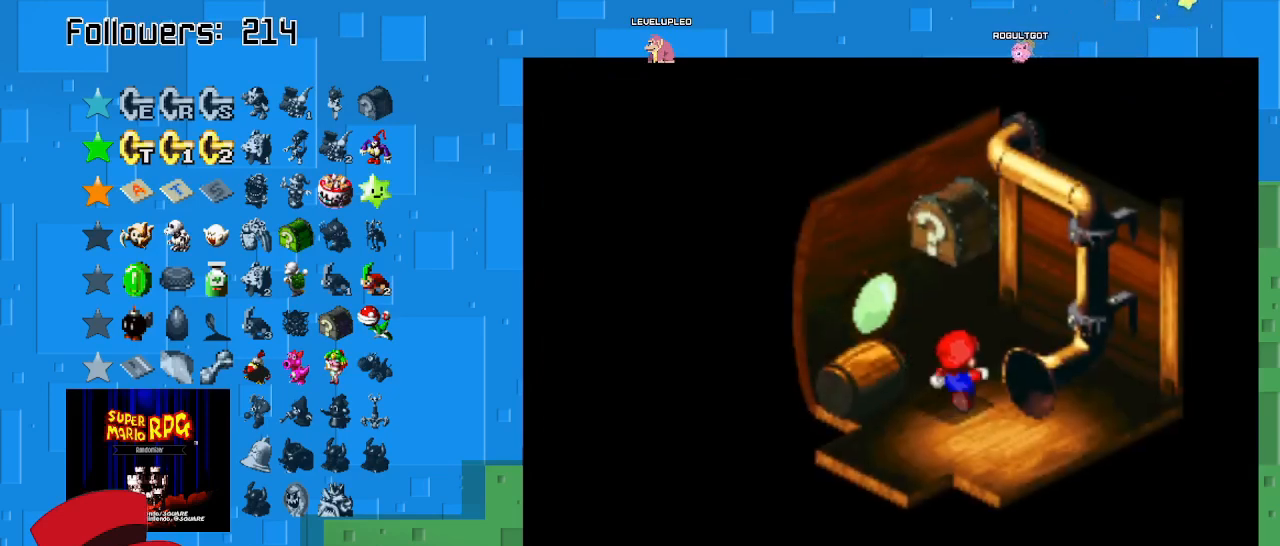
{"buttons": ["CROSS", "SQUARE"], "left_stick": "center", "right_stick": "center", "events": [[200, "left_stick", "up-left"], [267, "left_stick", "down-left"], [467, "CROSS", "down"], [467, "left_stick", "center"]]}
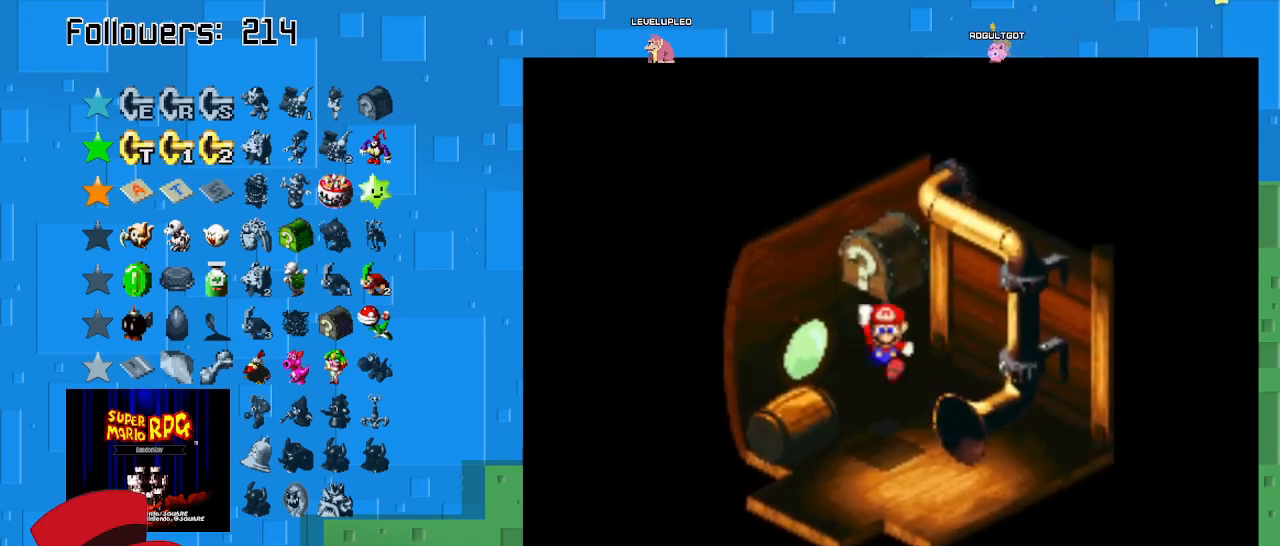
{"buttons": ["SQUARE"], "left_stick": "center", "right_stick": "center", "events": [[200, "CROSS", "up"], [300, "left_stick", "down"], [467, "left_stick", "center"]]}
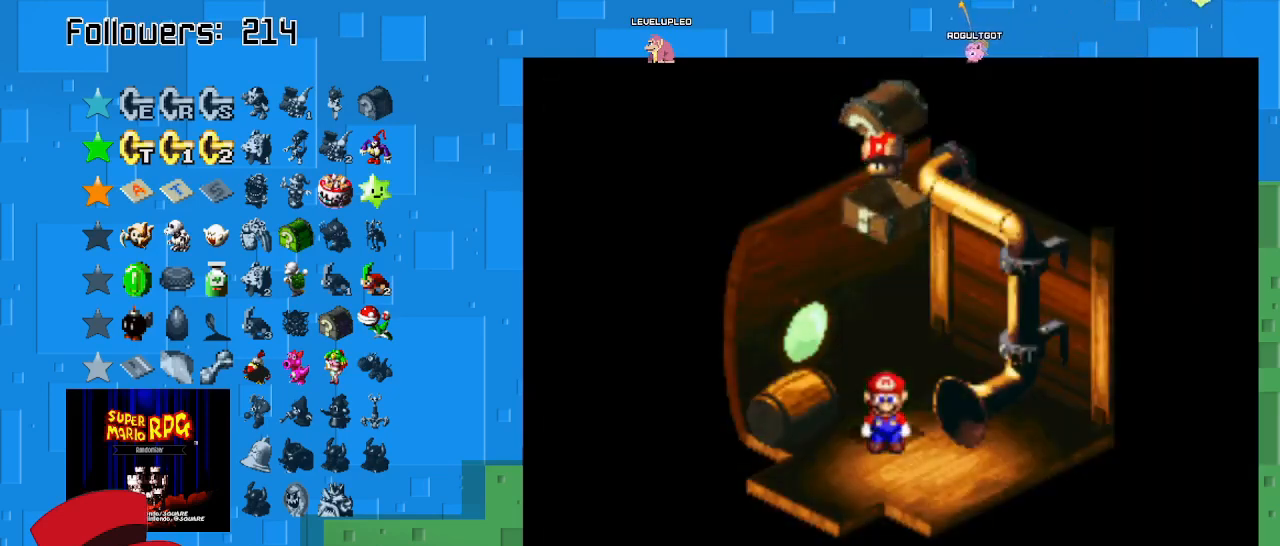
{"buttons": ["SQUARE"], "left_stick": "down-left", "right_stick": "center", "events": [[133, "left_stick", "down-left"]]}
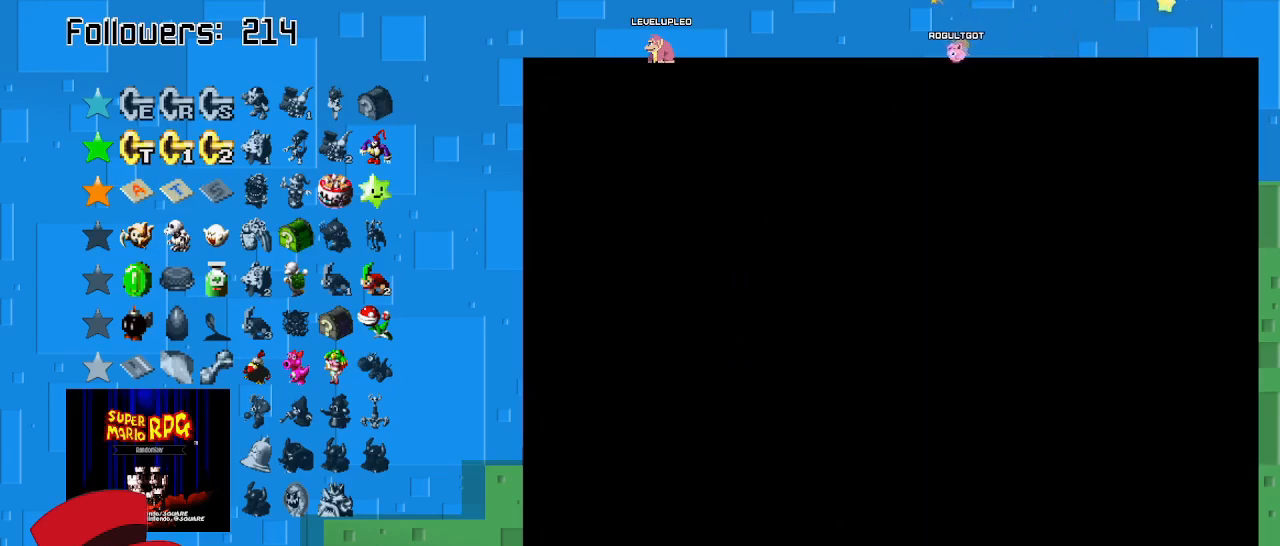
{"buttons": ["SQUARE"], "left_stick": "down-left", "right_stick": "center", "events": []}
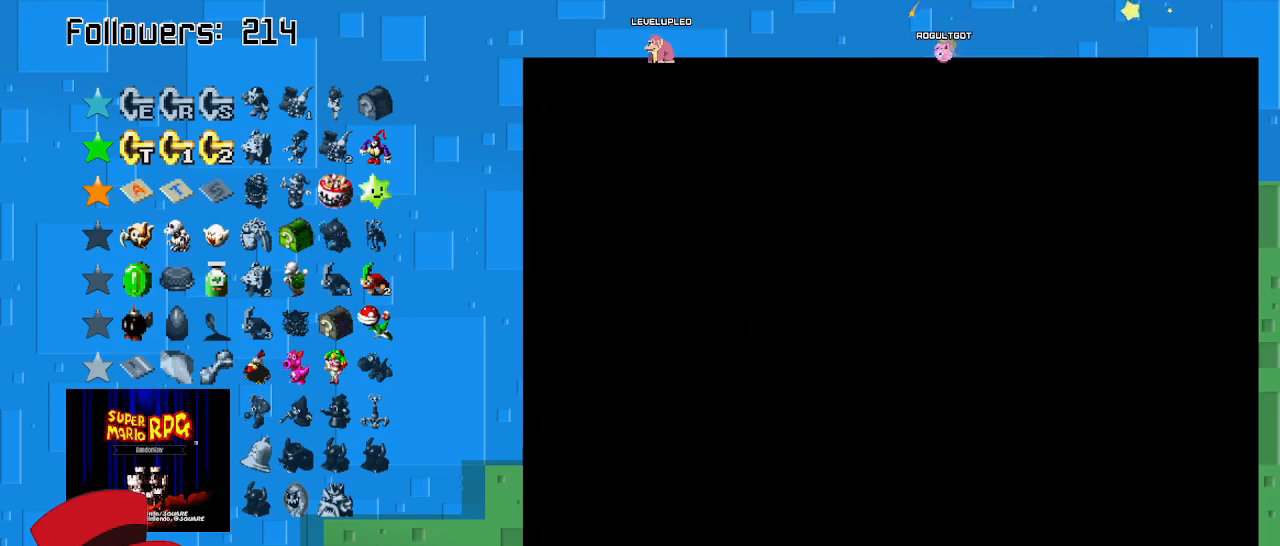
{"buttons": ["SQUARE"], "left_stick": "down-left", "right_stick": "center", "events": []}
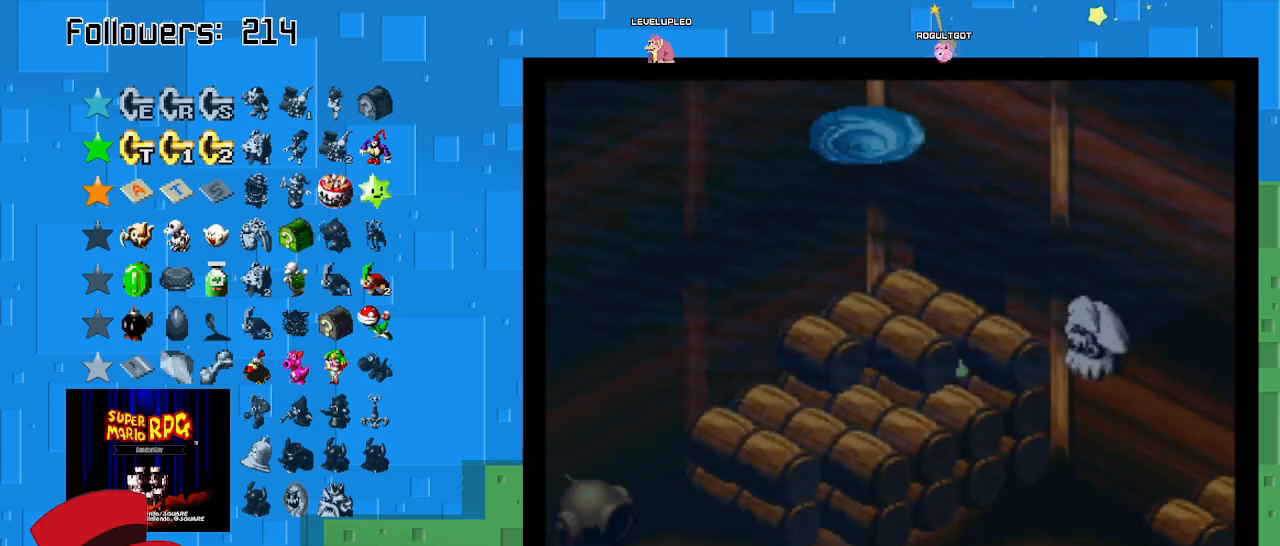
{"buttons": ["SQUARE"], "left_stick": "down", "right_stick": "center", "events": [[267, "CROSS", "down"], [367, "left_stick", "down"], [433, "CROSS", "up"]]}
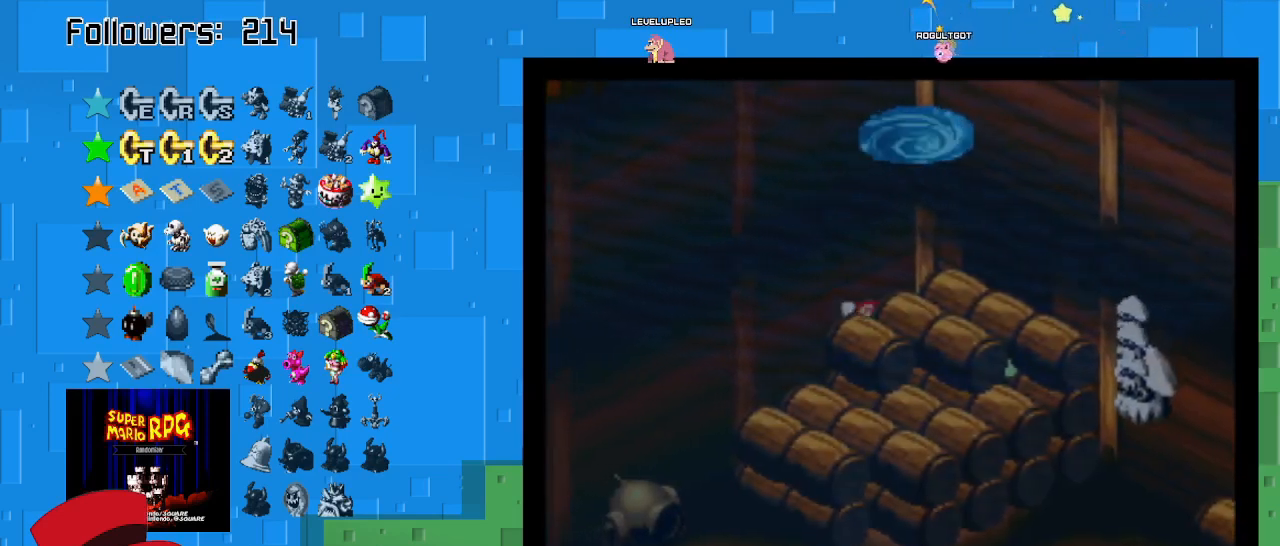
{"buttons": ["SQUARE"], "left_stick": "down-left", "right_stick": "center", "events": [[67, "left_stick", "down-left"]]}
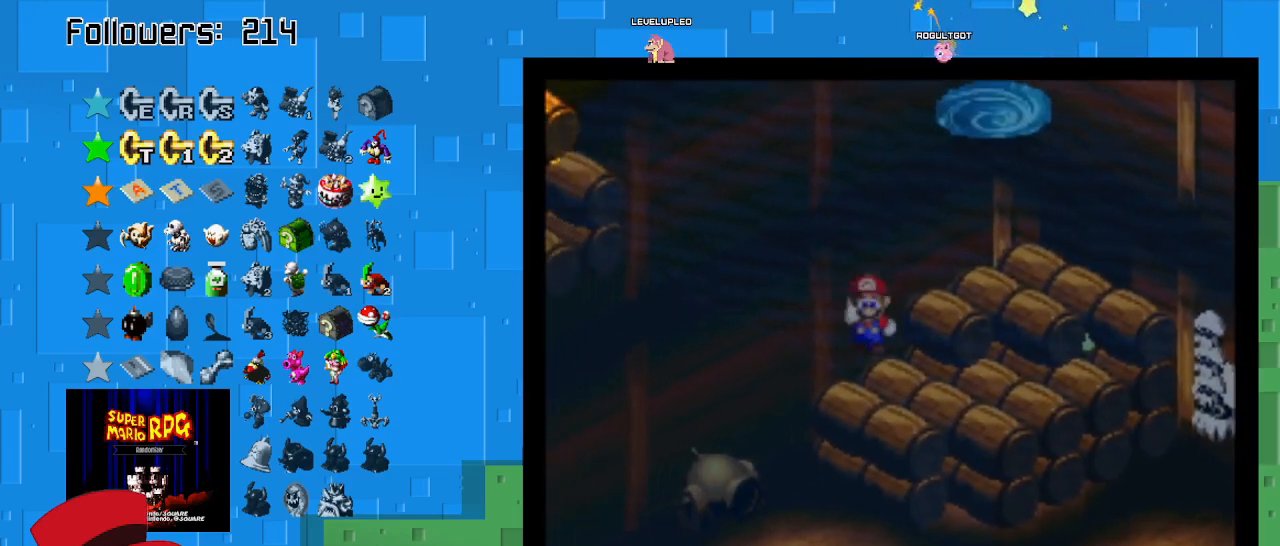
{"buttons": ["CROSS", "SQUARE"], "left_stick": "down-right", "right_stick": "center", "events": [[33, "left_stick", "down"], [367, "CROSS", "down"], [467, "left_stick", "down-right"]]}
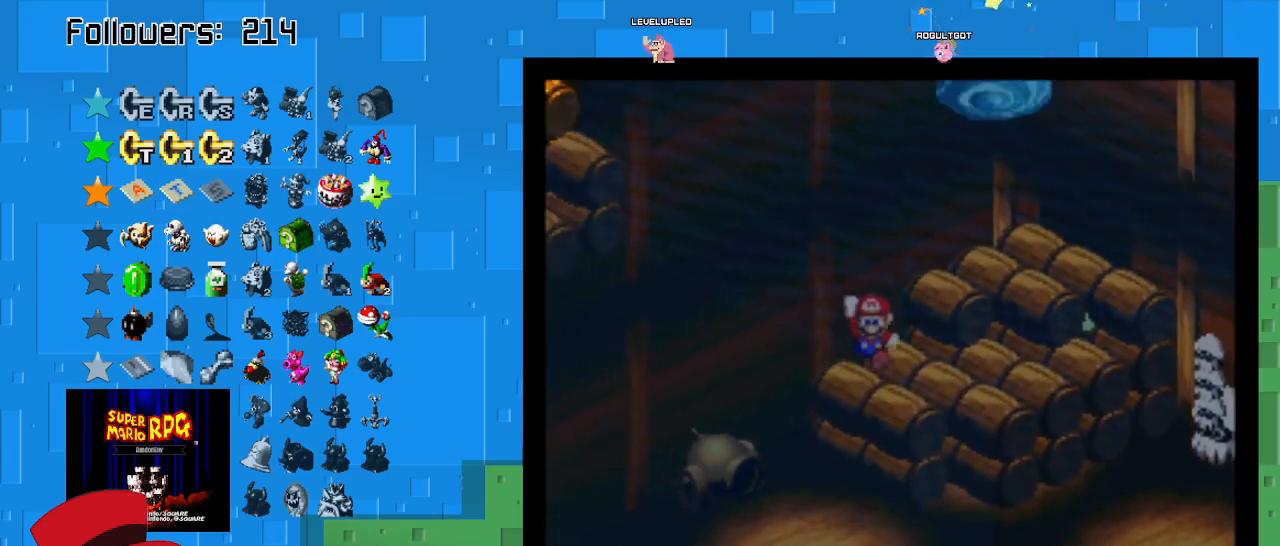
{"buttons": ["SQUARE"], "left_stick": "up-right", "right_stick": "center", "events": [[133, "left_stick", "up-right"], [467, "CROSS", "up"]]}
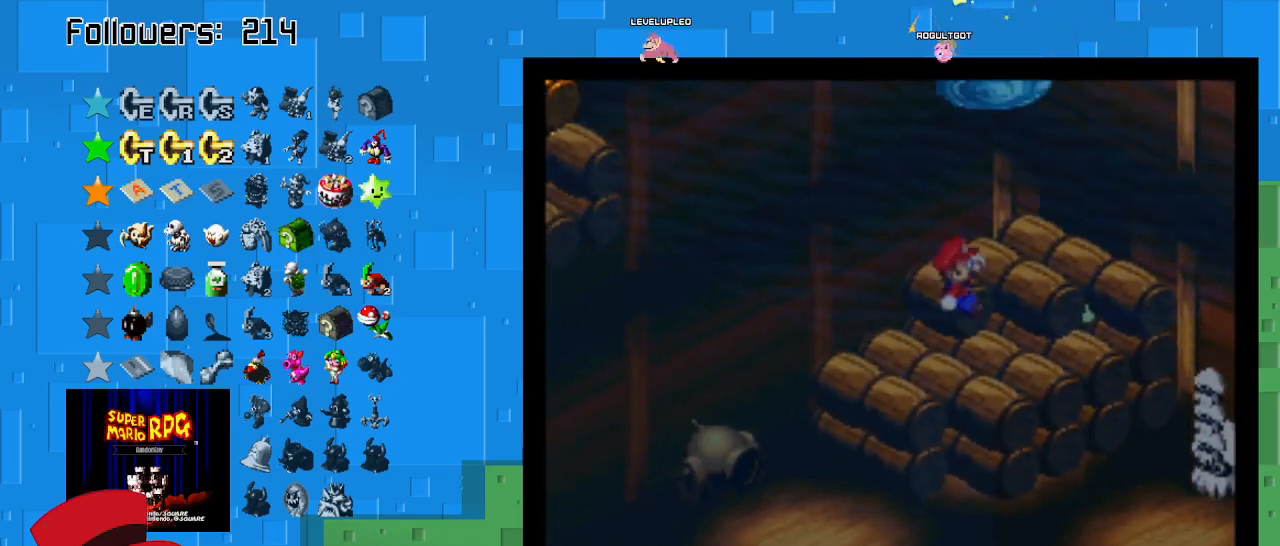
{"buttons": ["SQUARE"], "left_stick": "up-right", "right_stick": "center", "events": []}
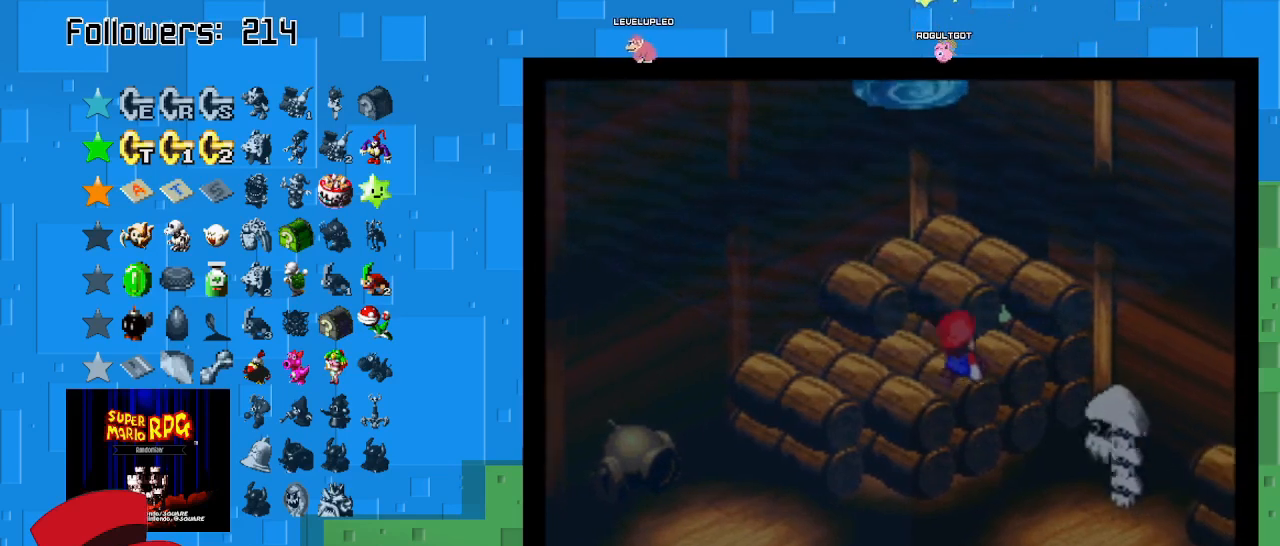
{"buttons": ["CROSS", "SQUARE"], "left_stick": "right", "right_stick": "center", "events": [[167, "CROSS", "down"], [333, "left_stick", "right"]]}
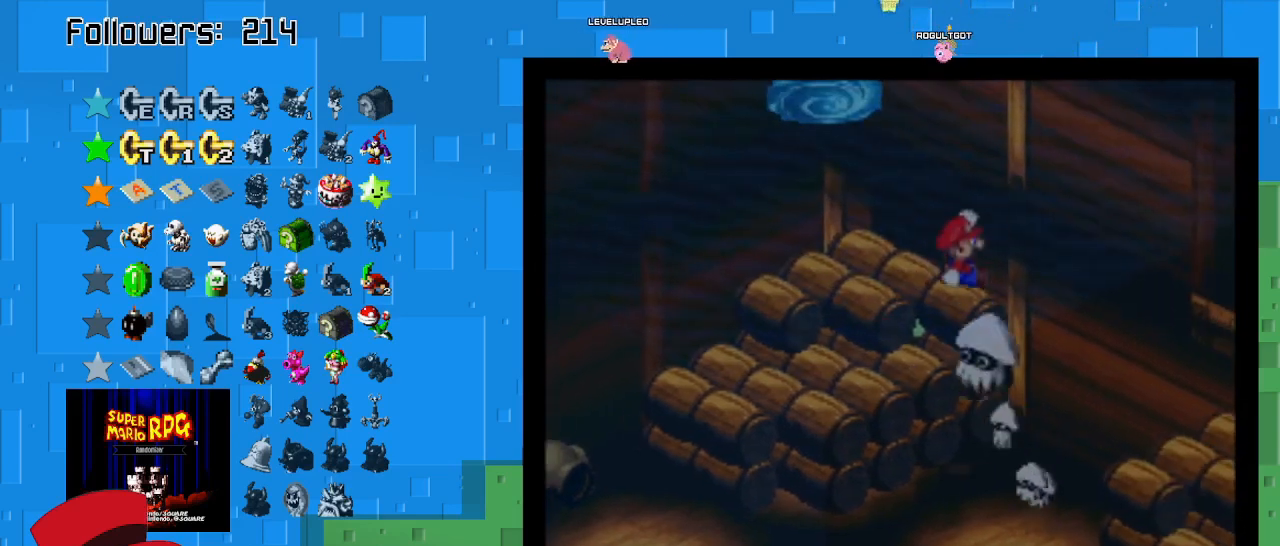
{"buttons": ["SQUARE"], "left_stick": "down-right", "right_stick": "center", "events": [[300, "left_stick", "down-right"], [467, "CROSS", "up"]]}
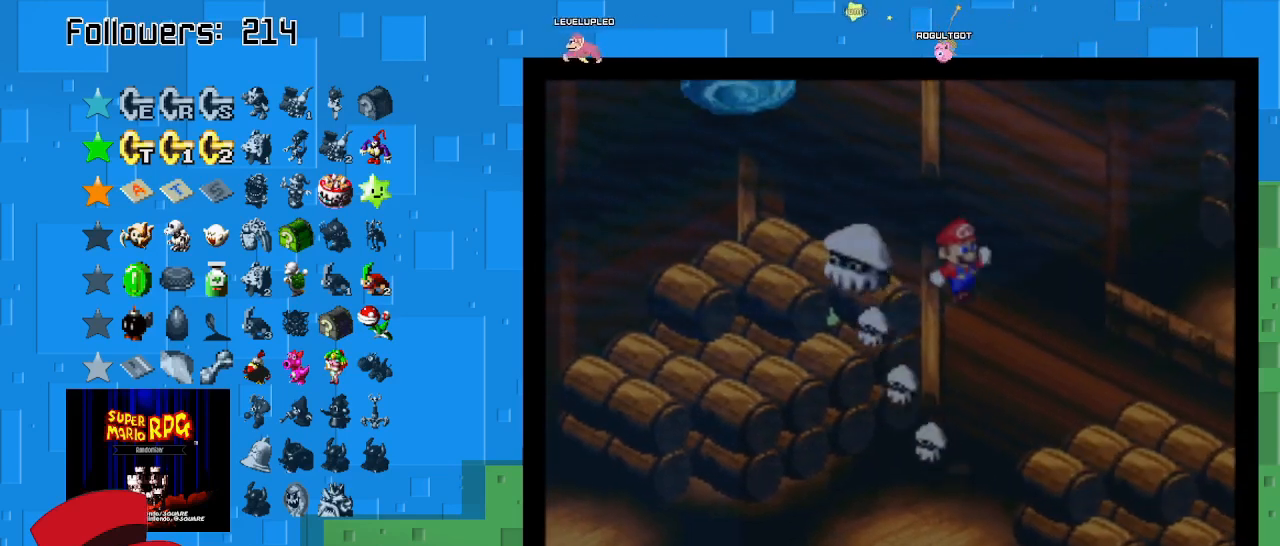
{"buttons": ["SQUARE"], "left_stick": "down-right", "right_stick": "center", "events": []}
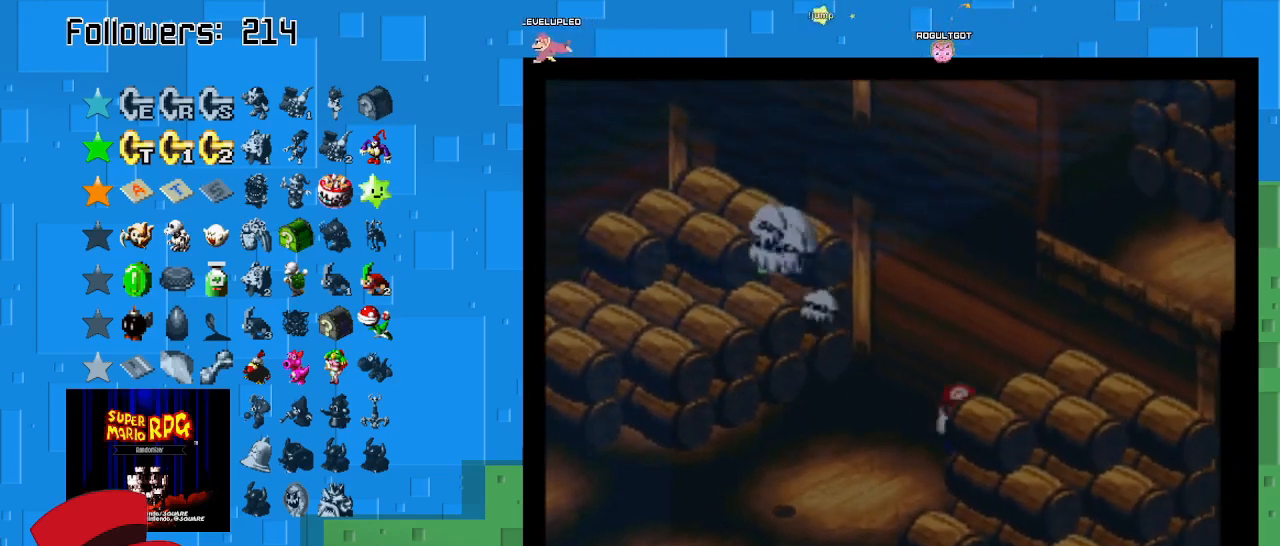
{"buttons": ["CROSS", "SQUARE"], "left_stick": "down", "right_stick": "center", "events": [[67, "left_stick", "down"], [233, "CROSS", "down"]]}
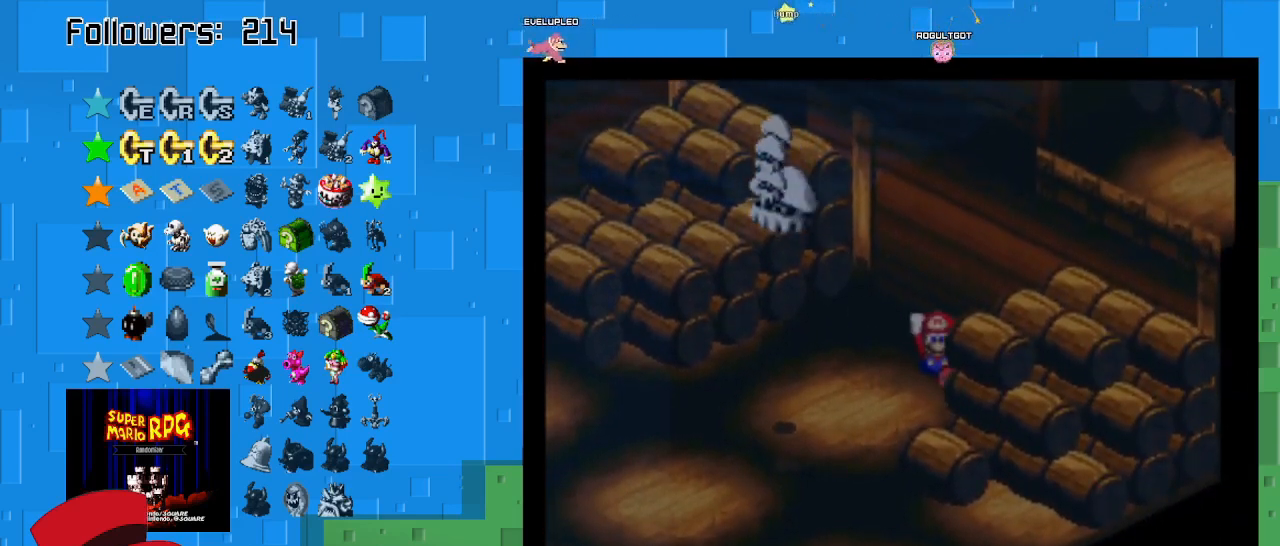
{"buttons": ["SQUARE"], "left_stick": "right", "right_stick": "center", "events": [[200, "CROSS", "up"], [400, "left_stick", "down-right"], [500, "left_stick", "right"]]}
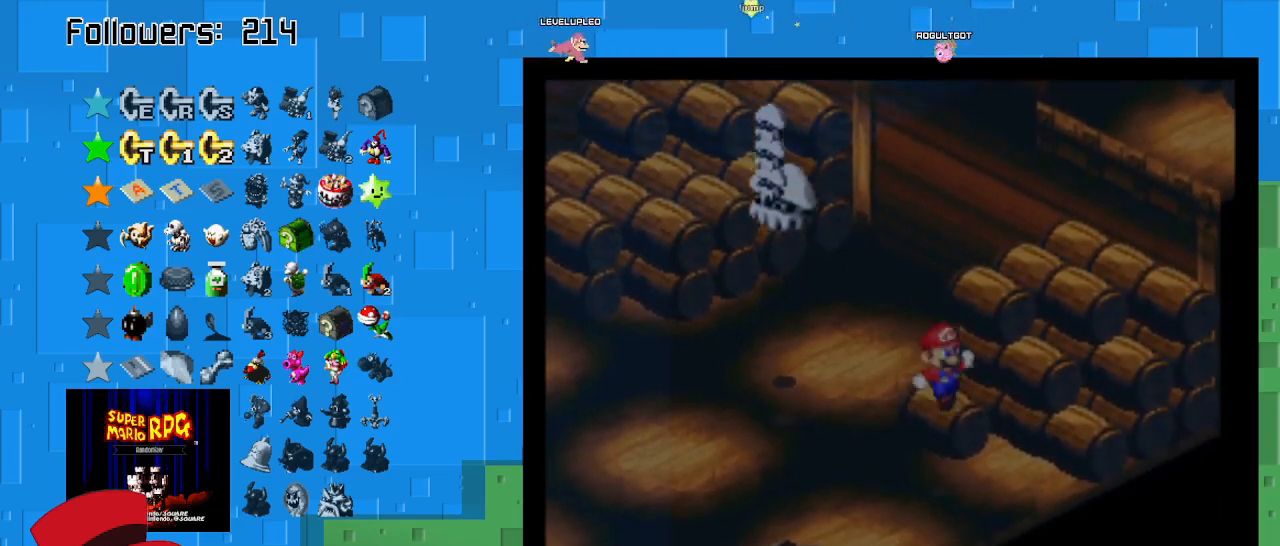
{"buttons": ["CROSS", "SQUARE"], "left_stick": "up-right", "right_stick": "center", "events": [[100, "left_stick", "up-right"], [267, "CROSS", "down"]]}
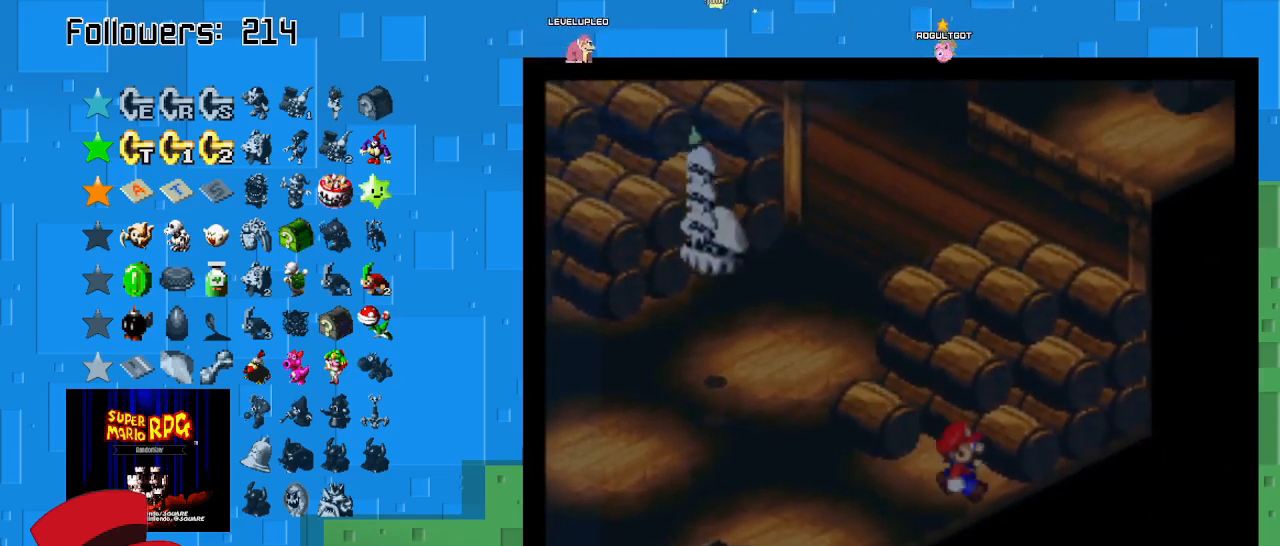
{"buttons": ["CROSS", "SQUARE"], "left_stick": "up-right", "right_stick": "center", "events": [[67, "CROSS", "up"], [167, "CROSS", "down"]]}
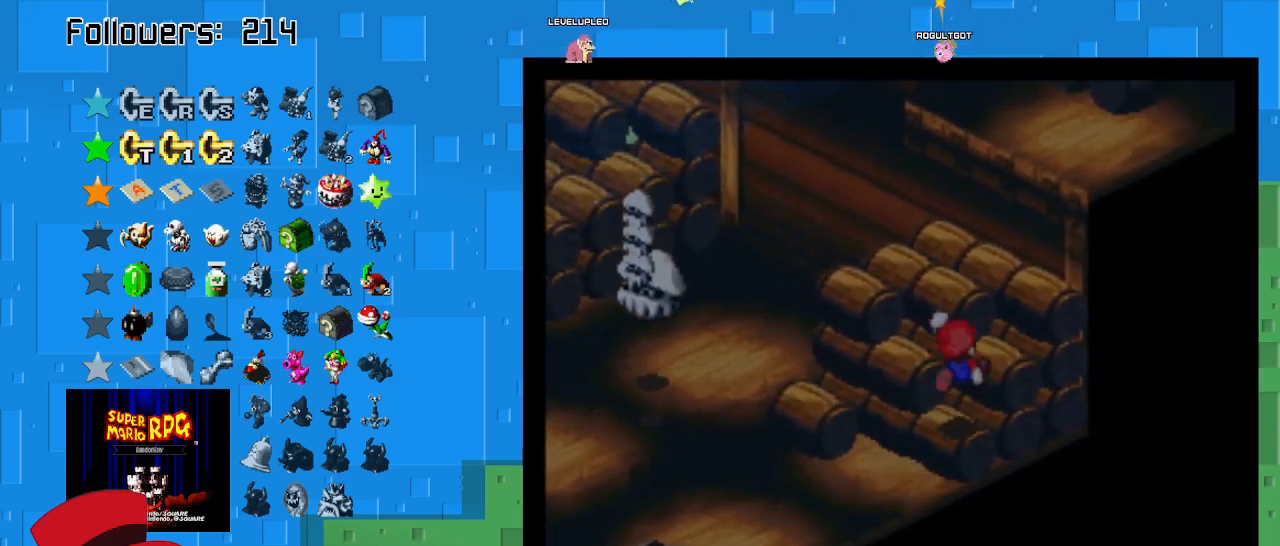
{"buttons": ["CROSS", "SQUARE"], "left_stick": "up", "right_stick": "center", "events": [[200, "CROSS", "up"], [267, "left_stick", "up"], [500, "CROSS", "down"]]}
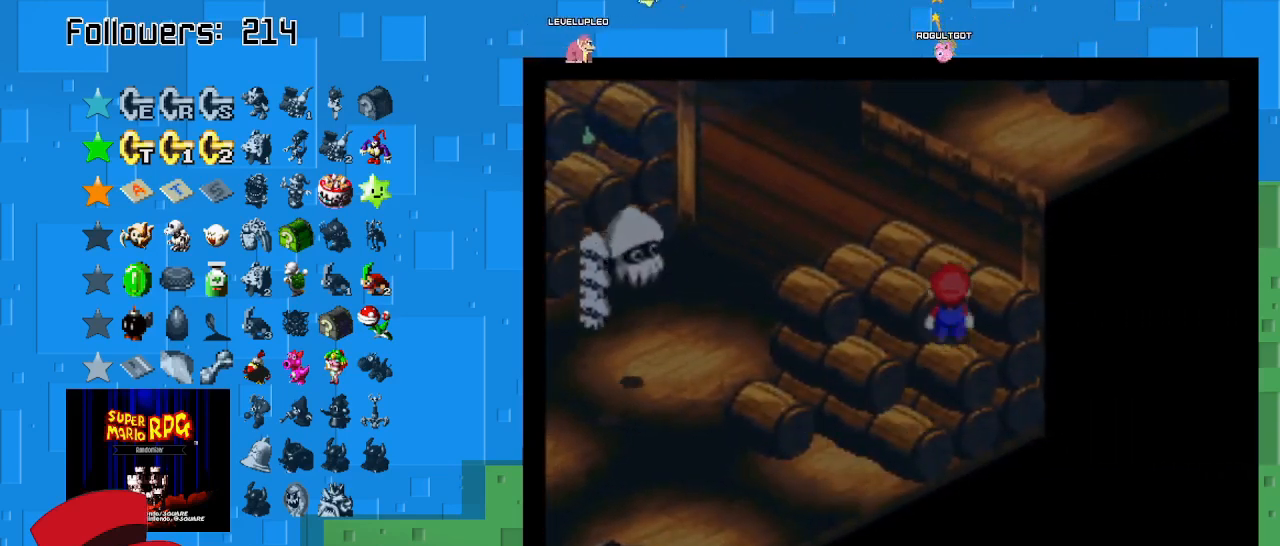
{"buttons": ["CROSS", "SQUARE"], "left_stick": "up", "right_stick": "center", "events": []}